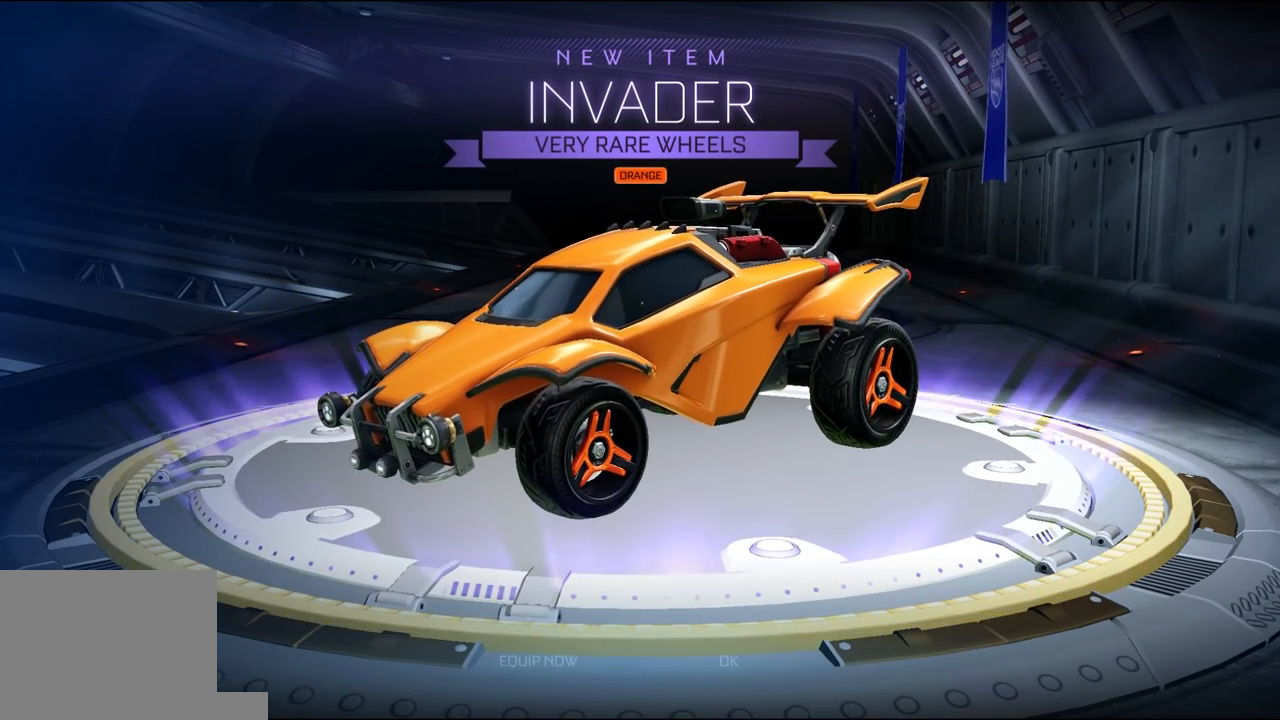
Gameplay with a controller (Xbox layout); each line is a JSON object with the inputs held at the frame after it. "events" lists button and stick changes between this image and that frame as [ms after this image, input, new state], when the widget could be followed in between.
{"buttons": [], "left_stick": "center", "right_stick": "center", "events": [[183, "right_stick", "right"], [383, "right_stick", "center"]]}
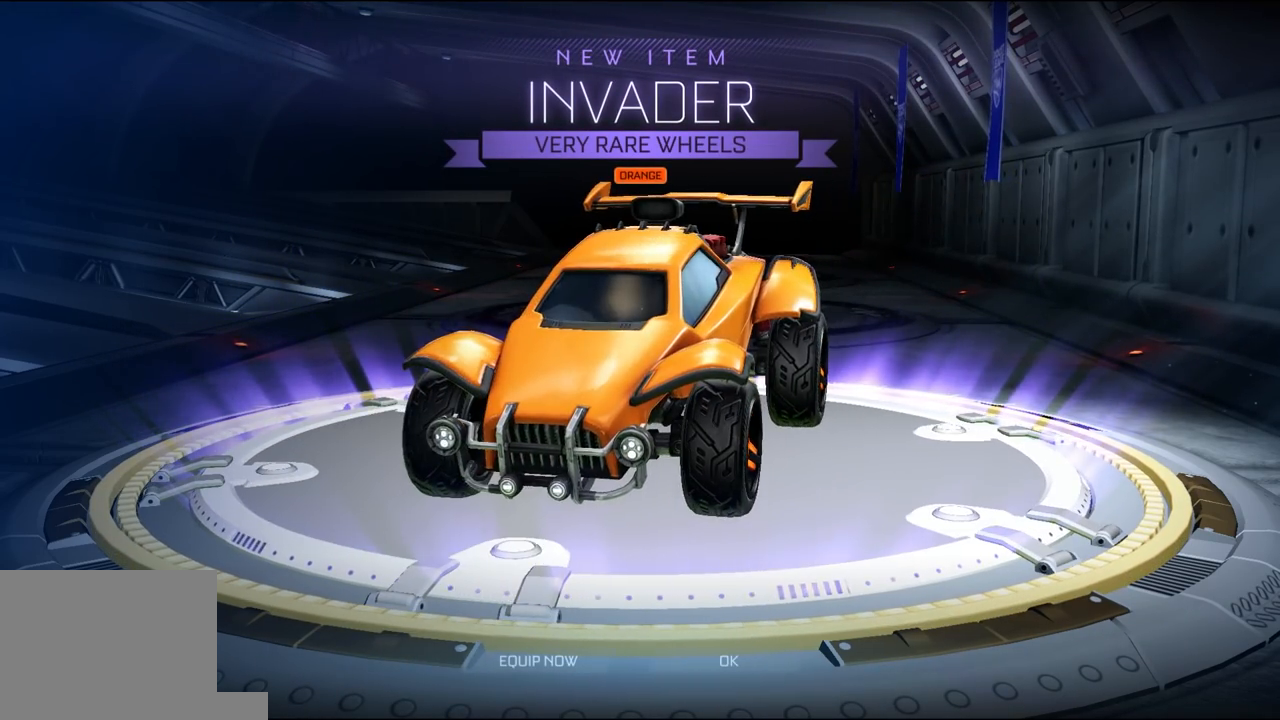
{"buttons": [], "left_stick": "center", "right_stick": "center", "events": [[83, "right_stick", "right"], [350, "right_stick", "center"]]}
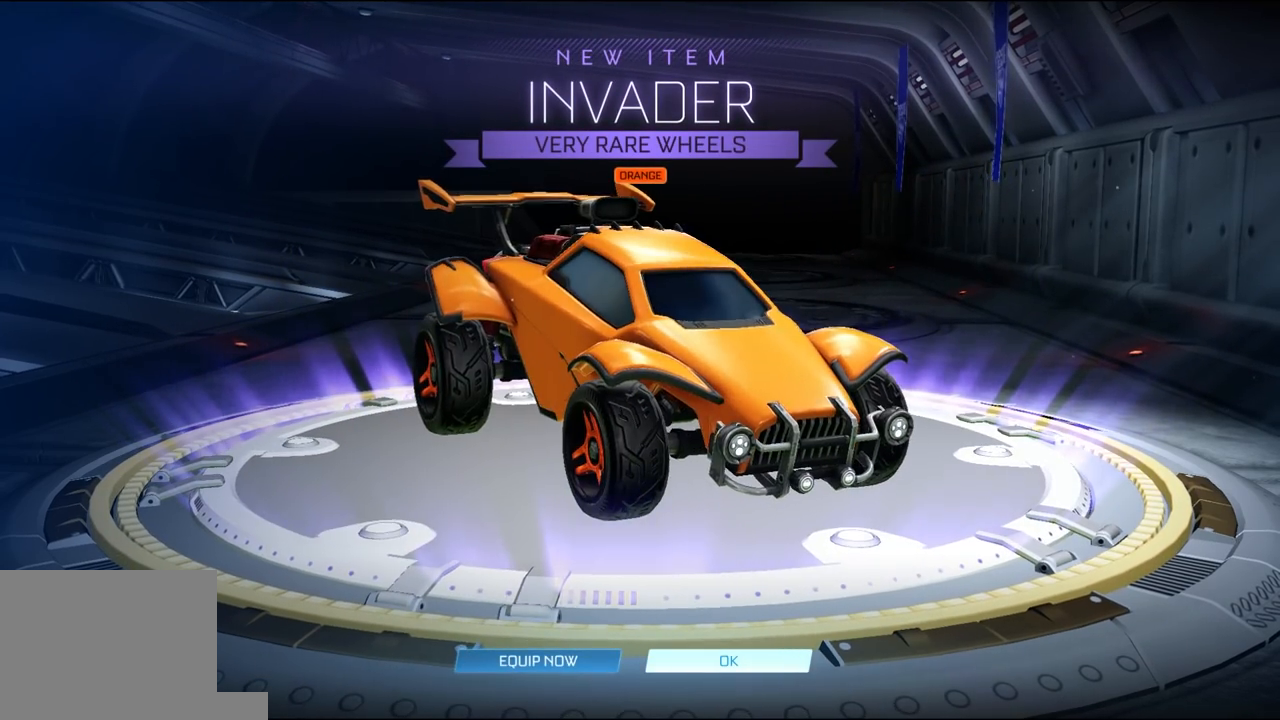
{"buttons": [], "left_stick": "center", "right_stick": "center", "events": [[117, "right_stick", "right"], [317, "right_stick", "center"]]}
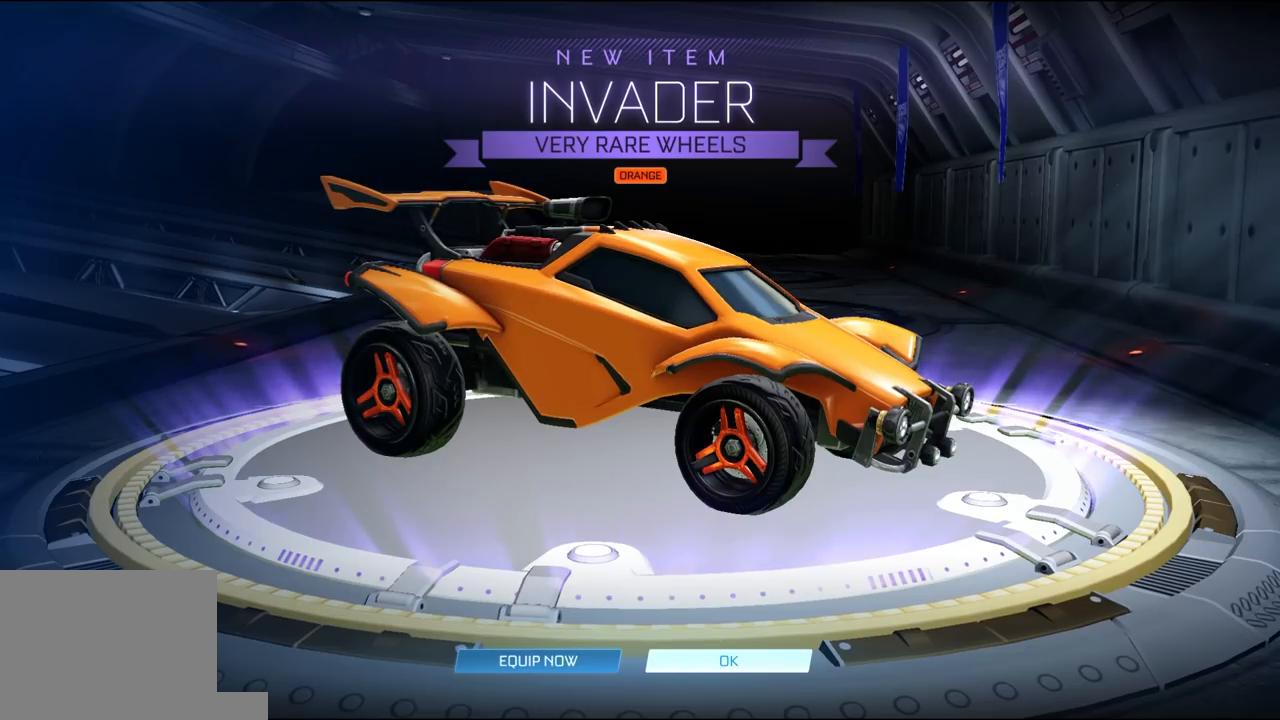
{"buttons": [], "left_stick": "center", "right_stick": "center", "events": [[50, "right_stick", "right"], [217, "right_stick", "center"]]}
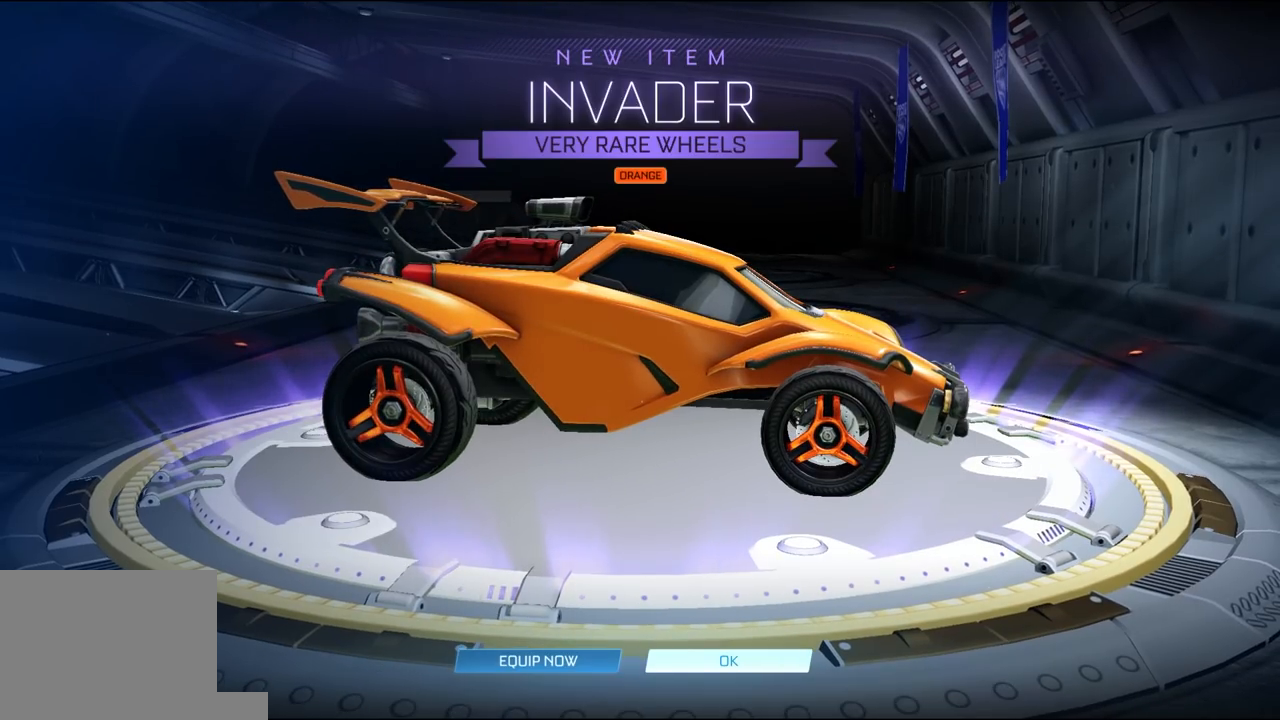
{"buttons": [], "left_stick": "center", "right_stick": "center", "events": [[183, "right_stick", "right"], [283, "right_stick", "center"]]}
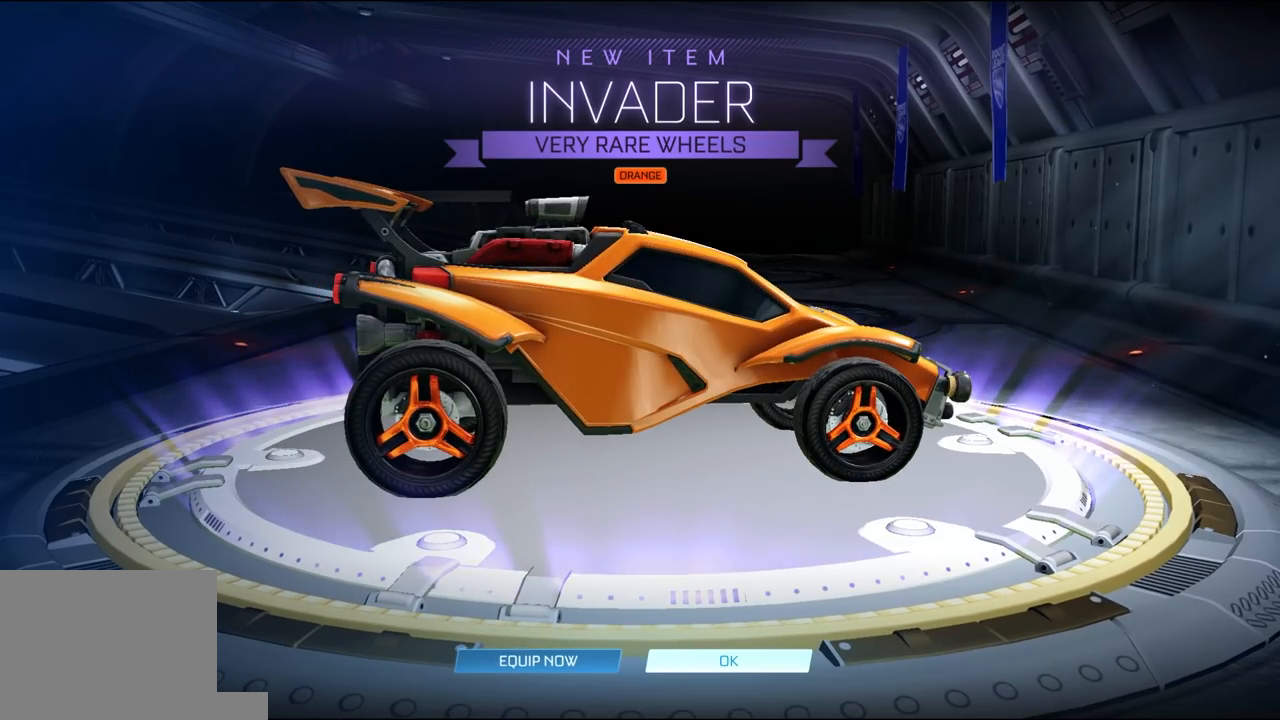
{"buttons": [], "left_stick": "center", "right_stick": "center", "events": []}
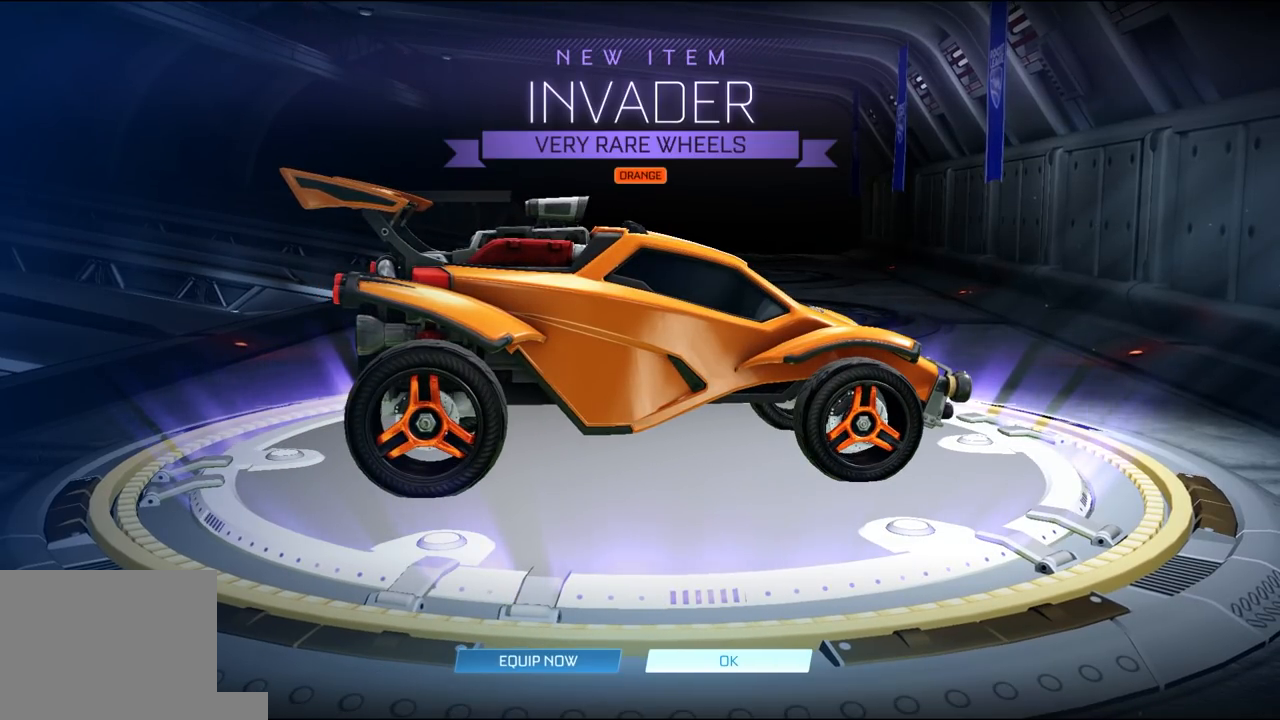
{"buttons": [], "left_stick": "center", "right_stick": "center", "events": []}
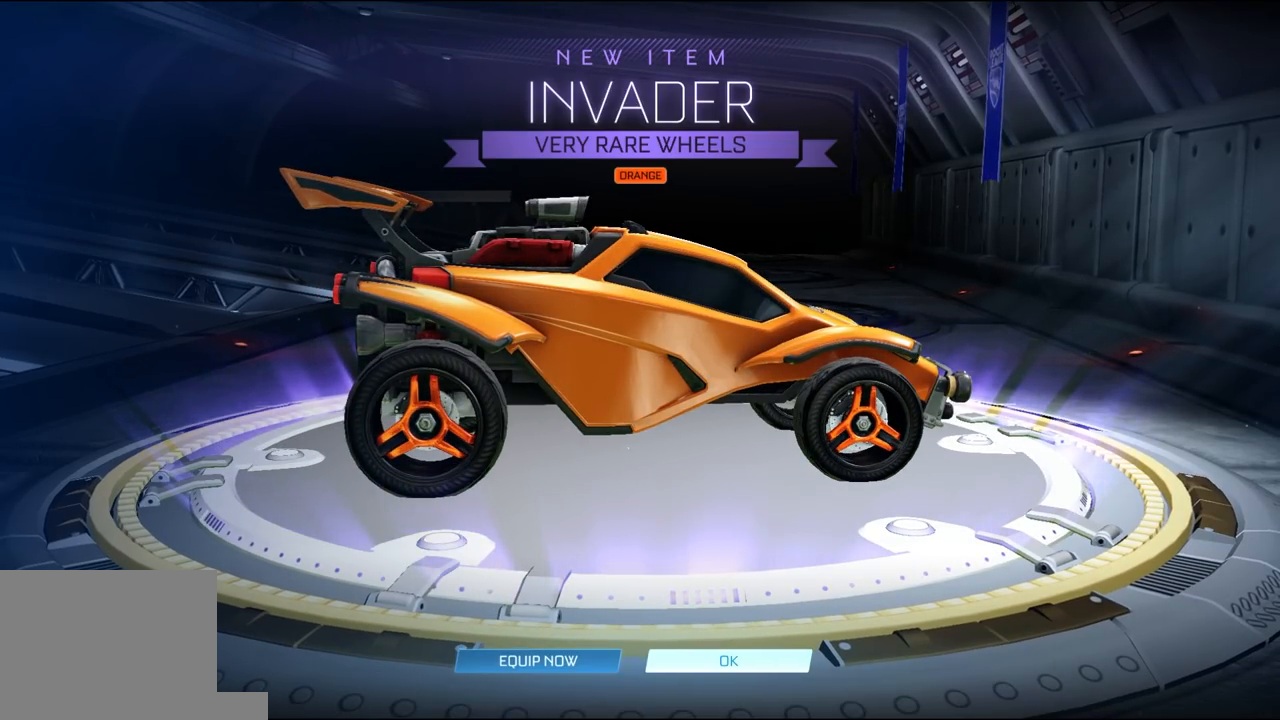
{"buttons": [], "left_stick": "center", "right_stick": "center", "events": []}
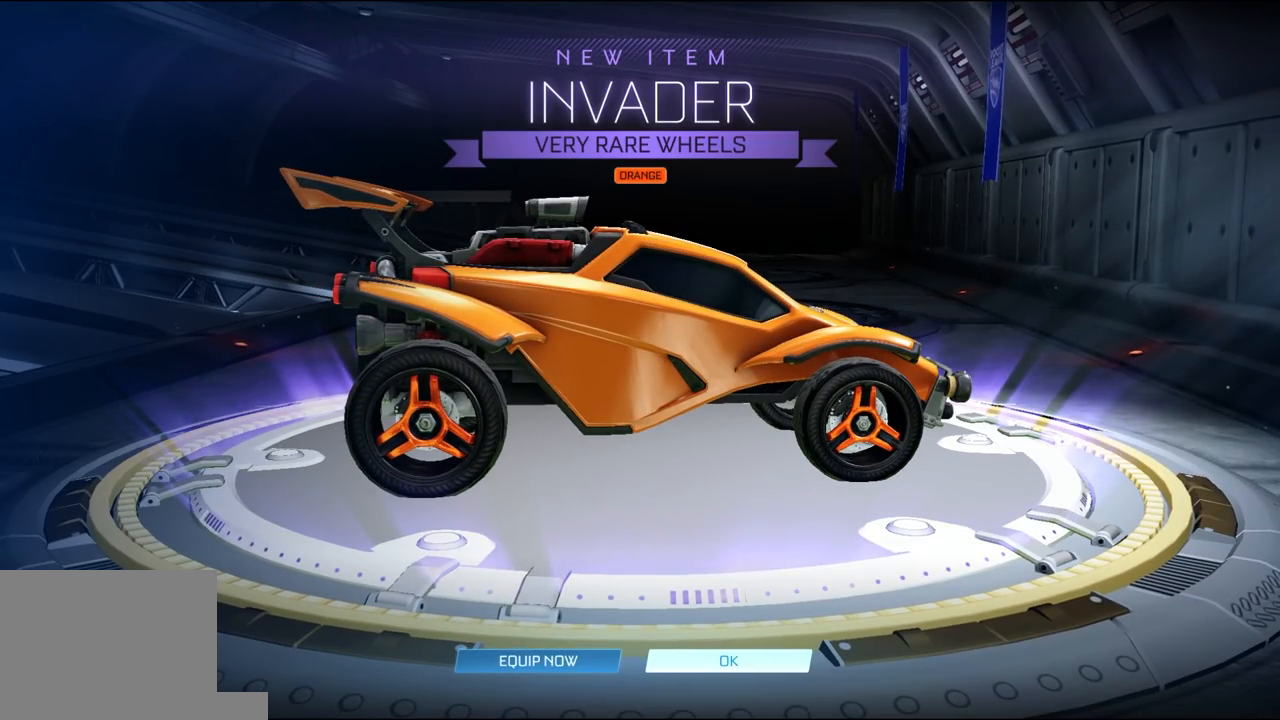
{"buttons": [], "left_stick": "center", "right_stick": "center", "events": []}
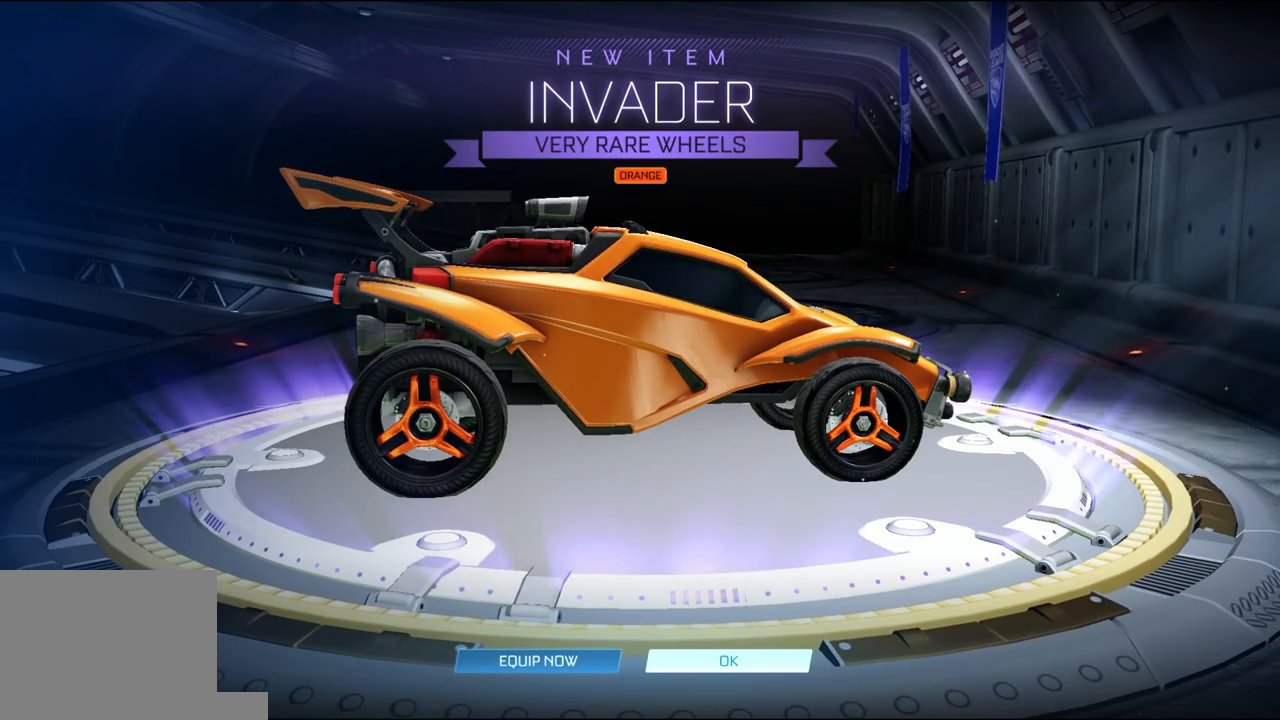
{"buttons": [], "left_stick": "center", "right_stick": "center", "events": []}
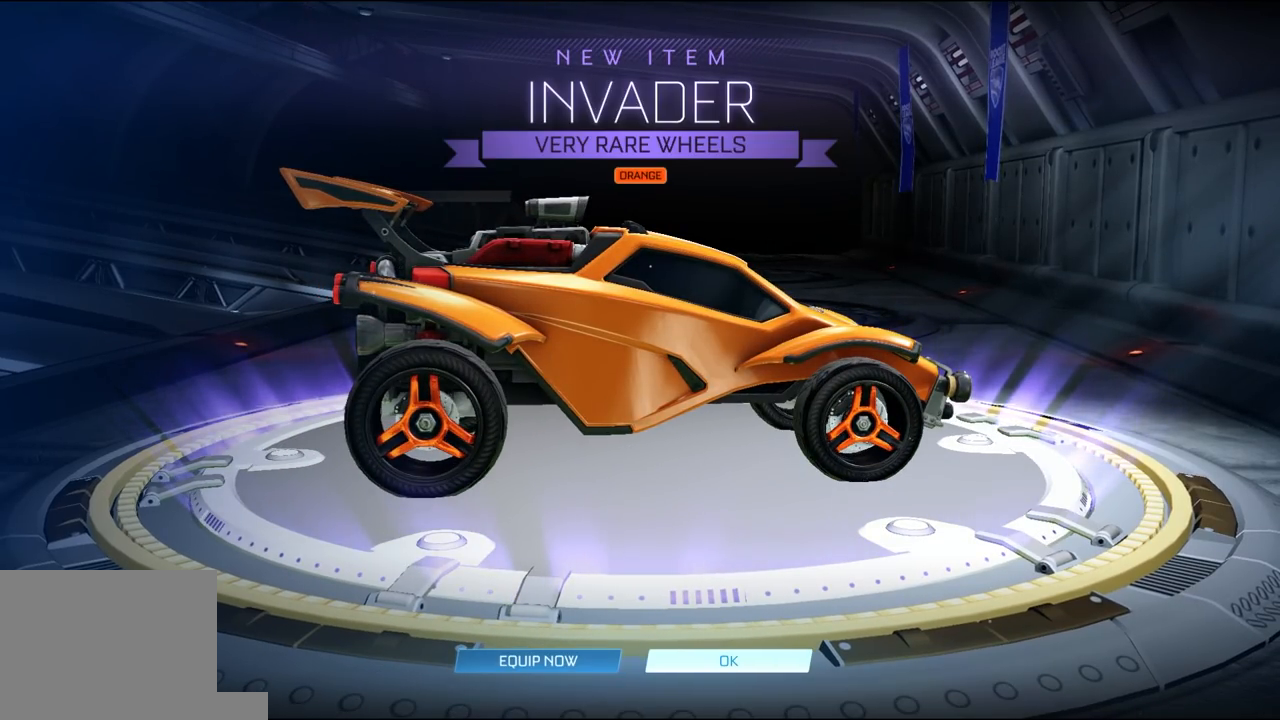
{"buttons": [], "left_stick": "center", "right_stick": "center", "events": []}
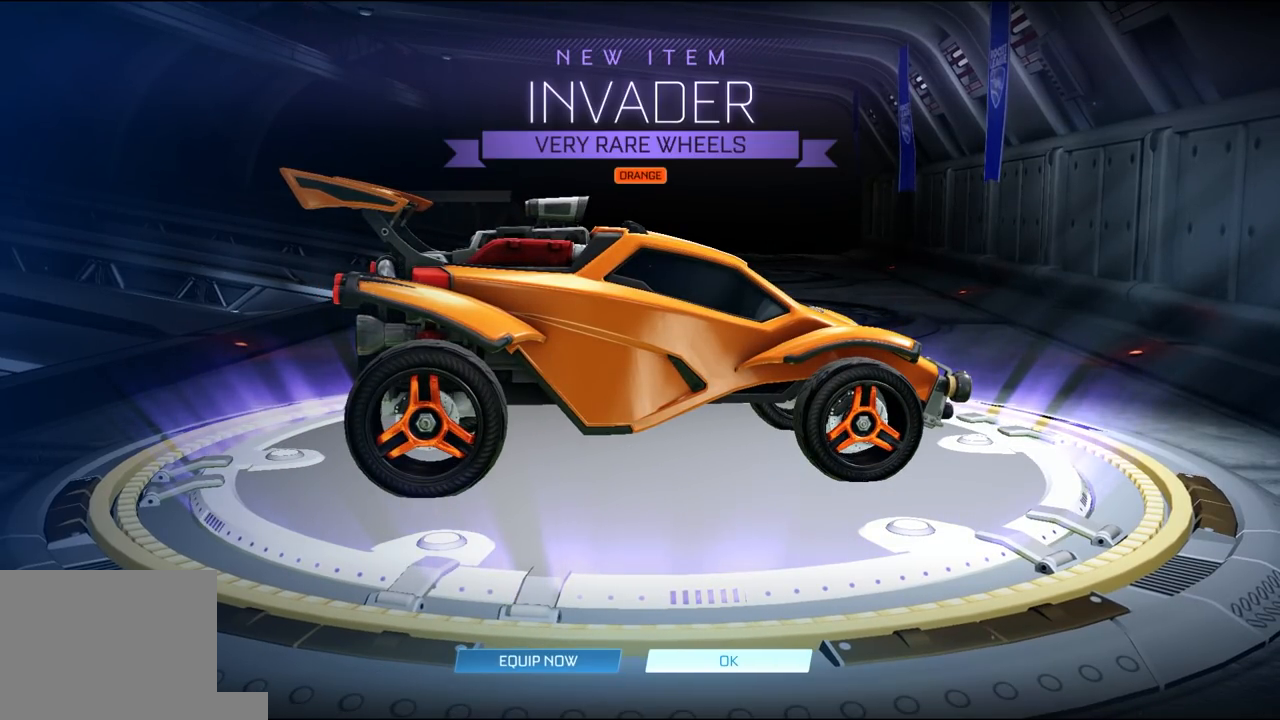
{"buttons": [], "left_stick": "center", "right_stick": "left", "events": [[183, "right_stick", "left"]]}
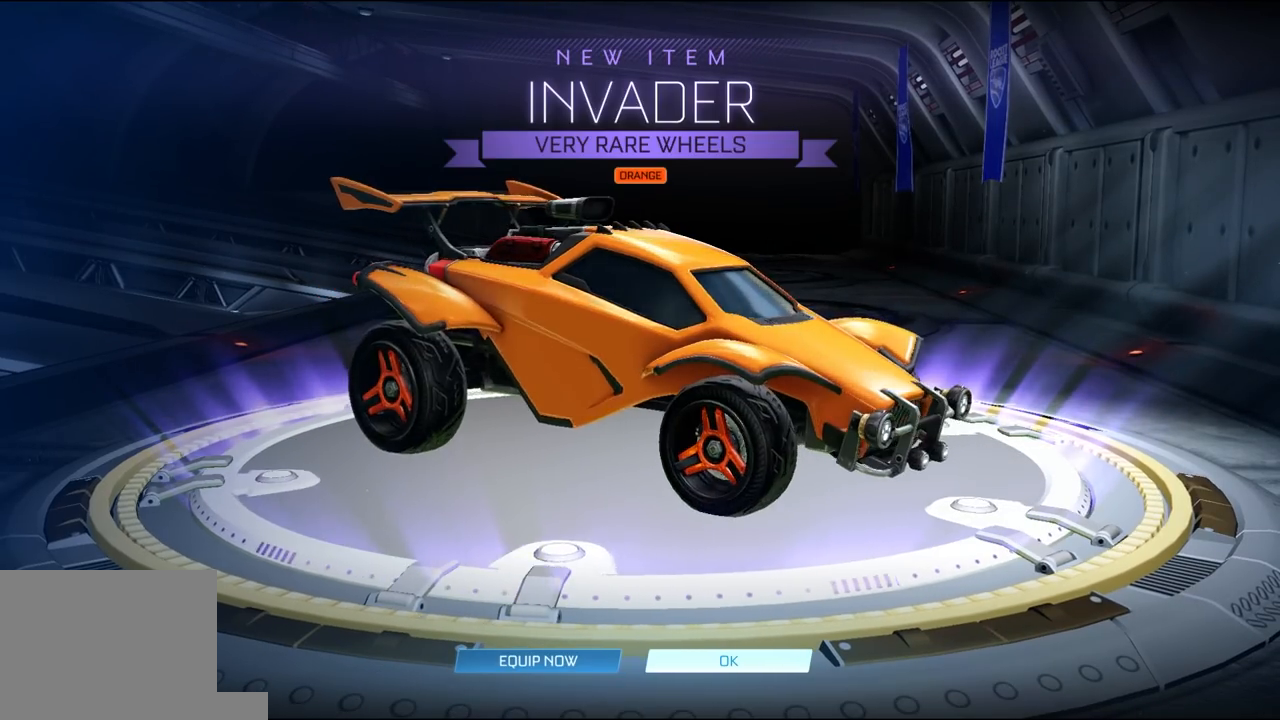
{"buttons": [], "left_stick": "center", "right_stick": "center", "events": [[317, "right_stick", "center"]]}
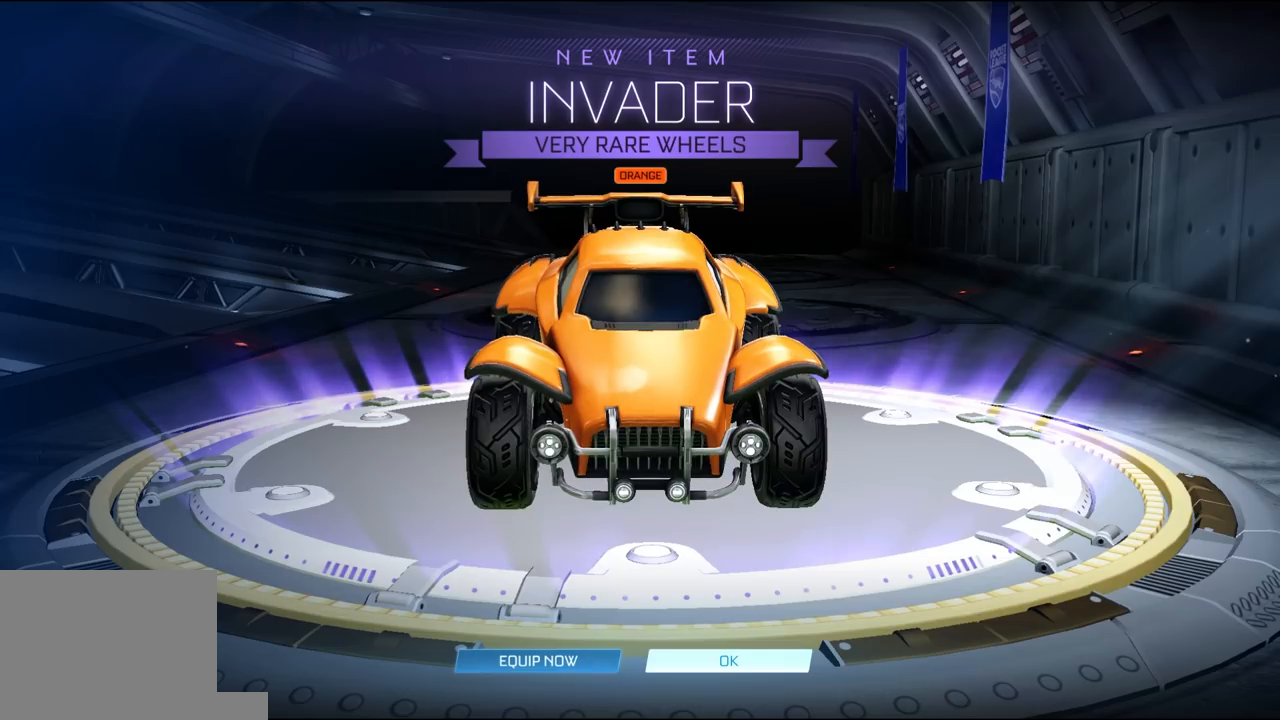
{"buttons": [], "left_stick": "center", "right_stick": "center", "events": []}
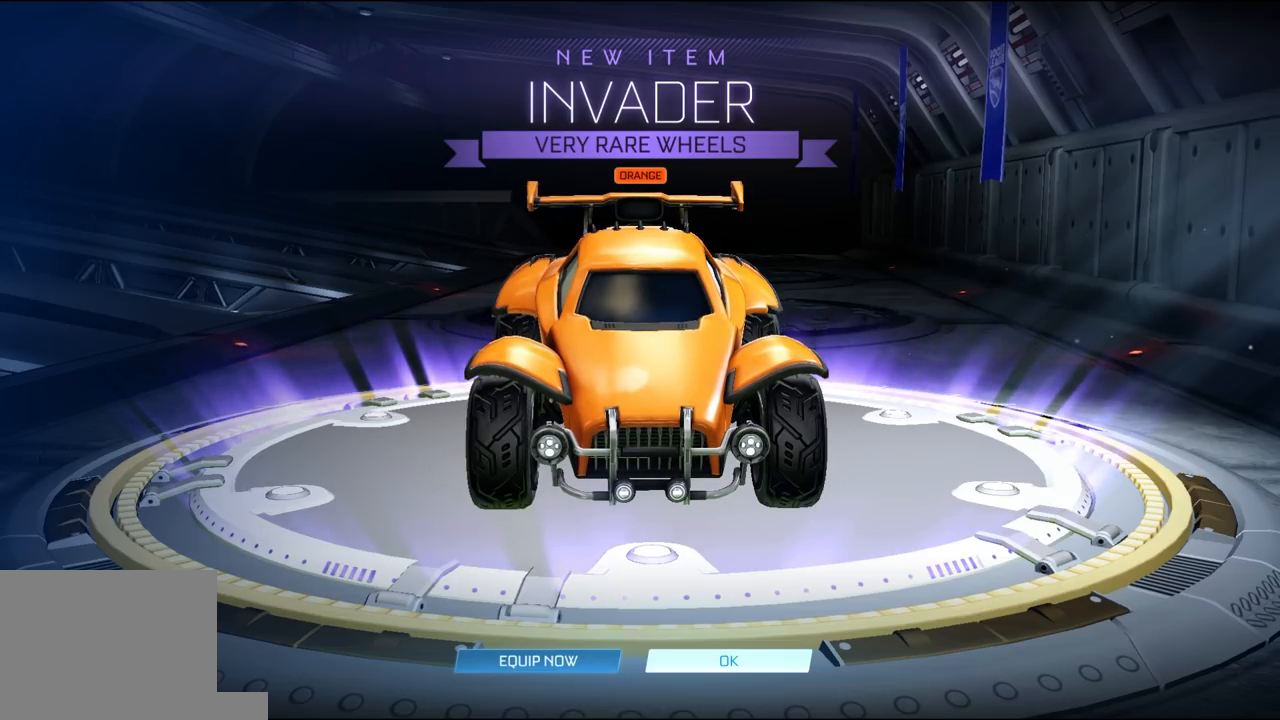
{"buttons": [], "left_stick": "center", "right_stick": "left", "events": [[283, "right_stick", "left"]]}
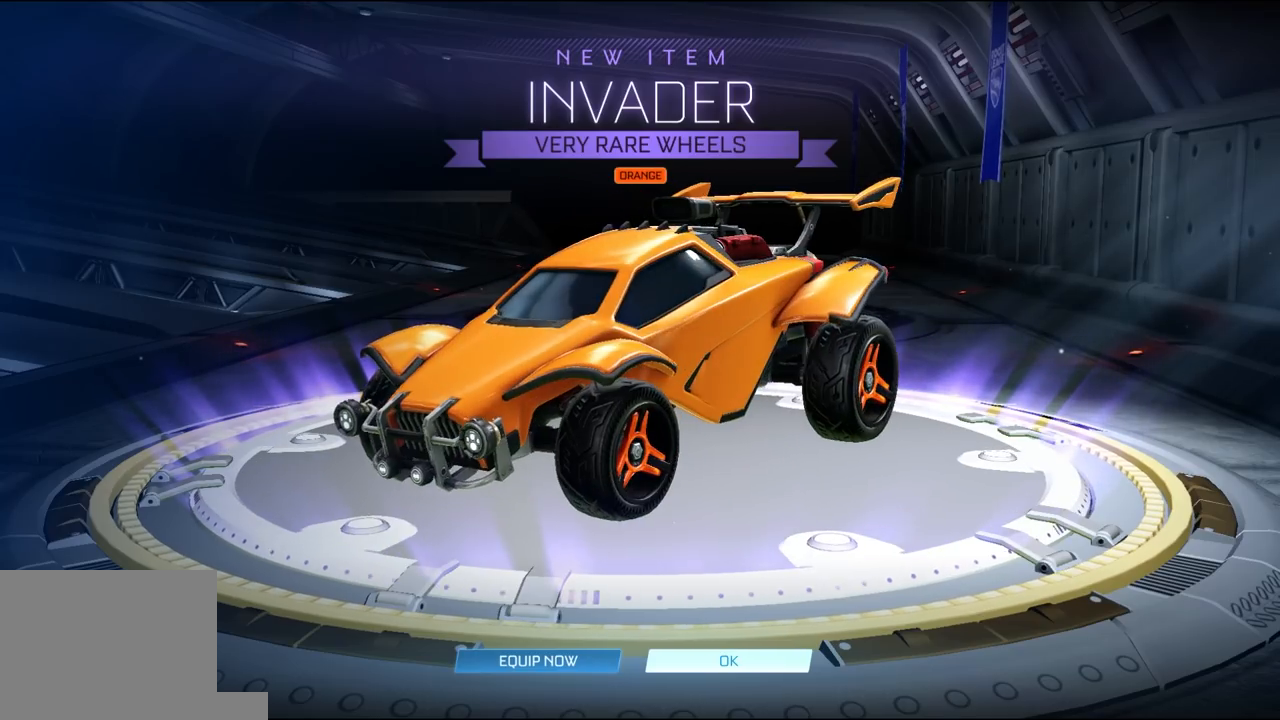
{"buttons": [], "left_stick": "center", "right_stick": "left", "events": [[17, "right_stick", "center"], [400, "right_stick", "left"]]}
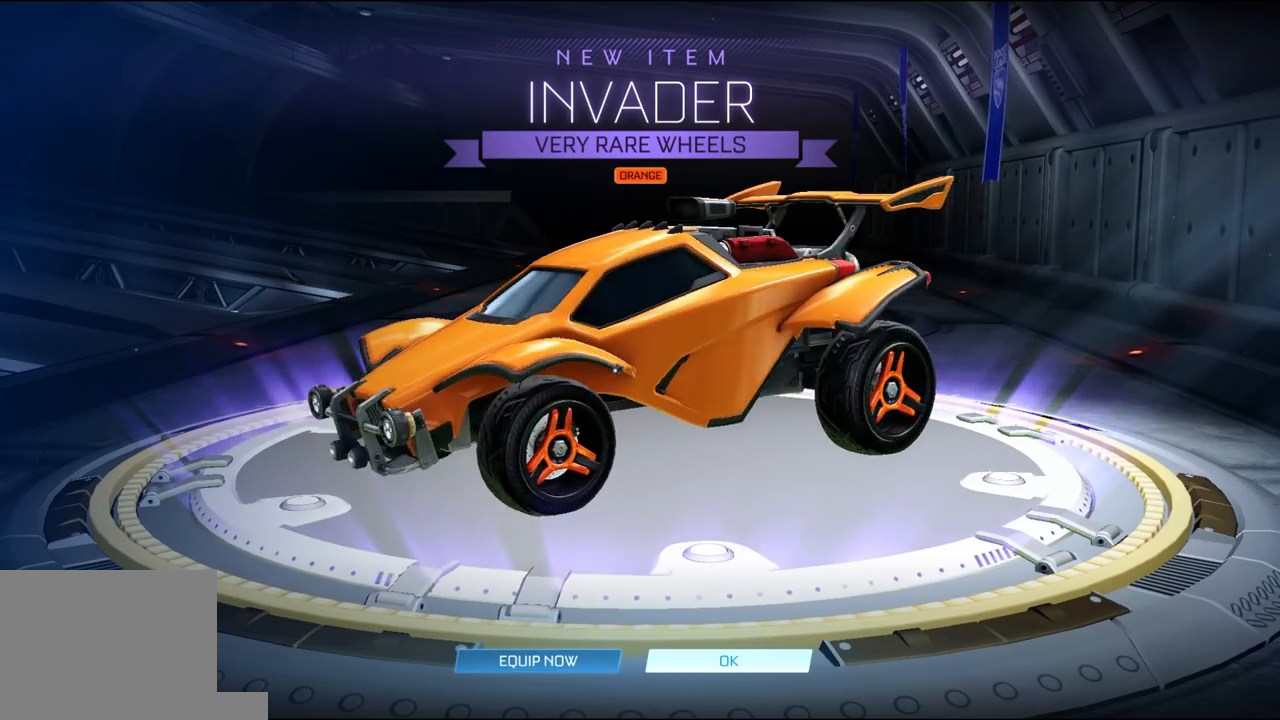
{"buttons": [], "left_stick": "center", "right_stick": "center", "events": [[100, "right_stick", "center"]]}
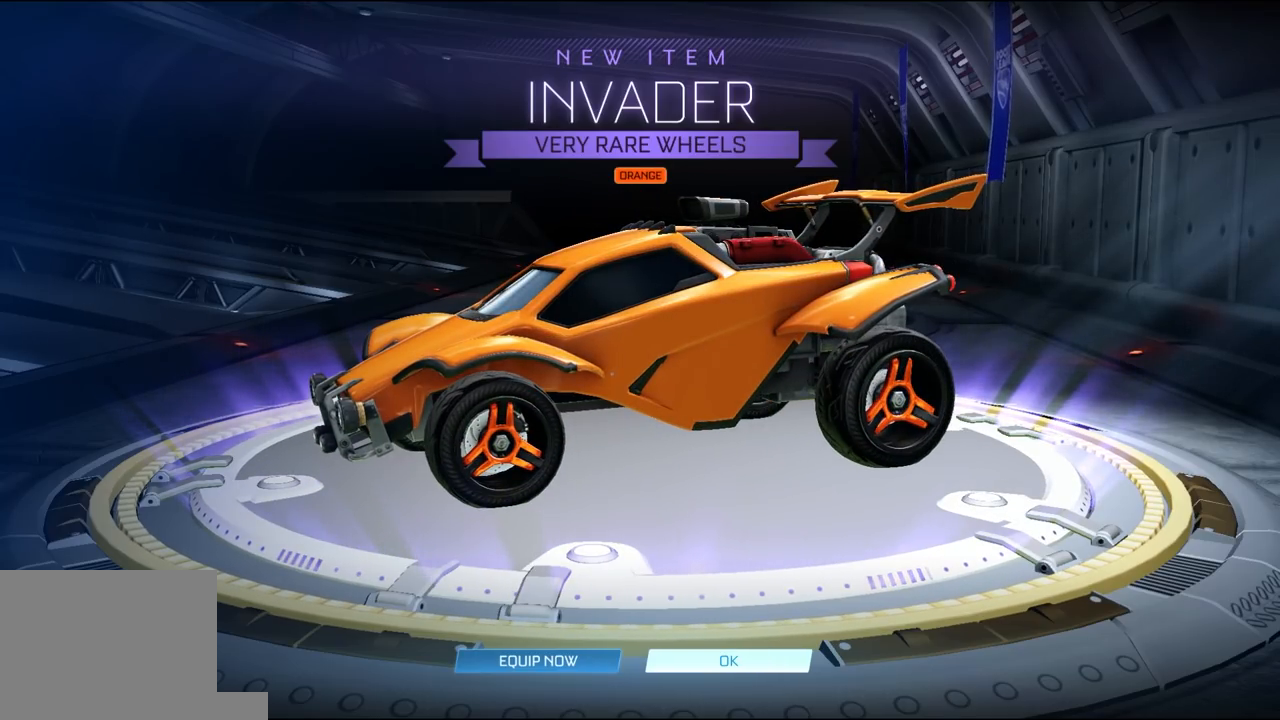
{"buttons": [], "left_stick": "center", "right_stick": "center", "events": [[167, "right_stick", "left"], [433, "right_stick", "center"]]}
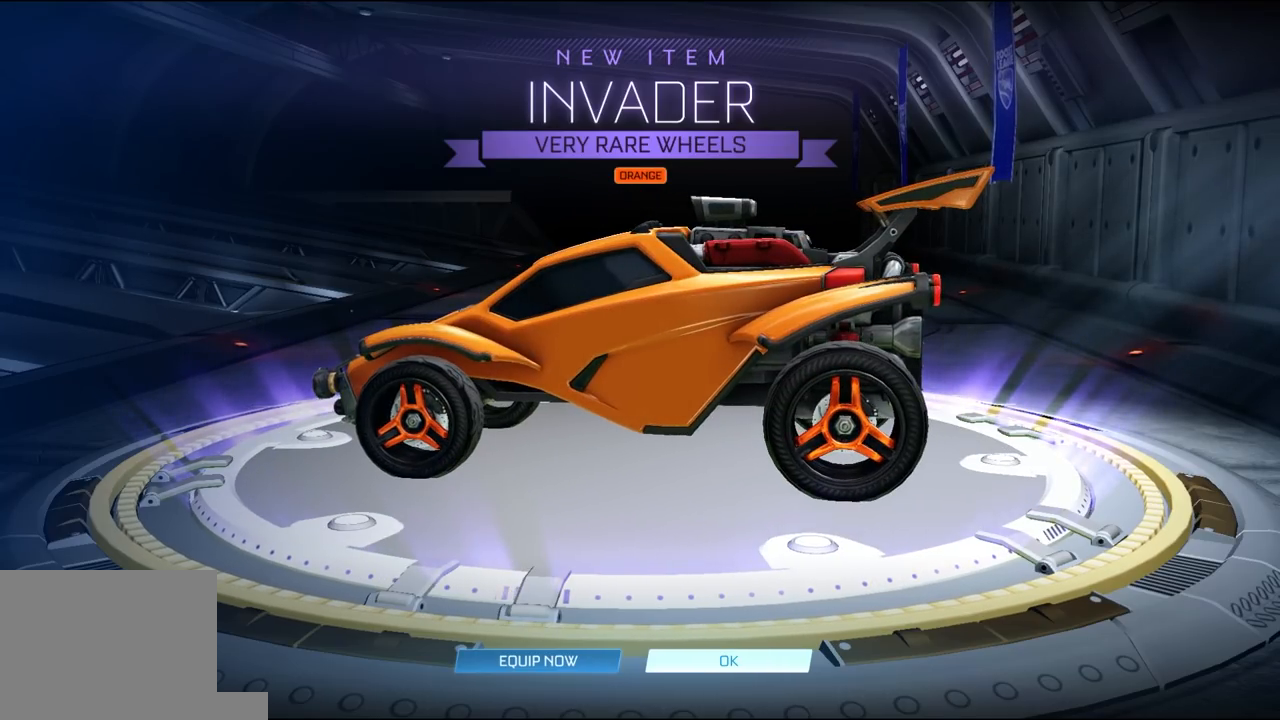
{"buttons": [], "left_stick": "center", "right_stick": "center", "events": []}
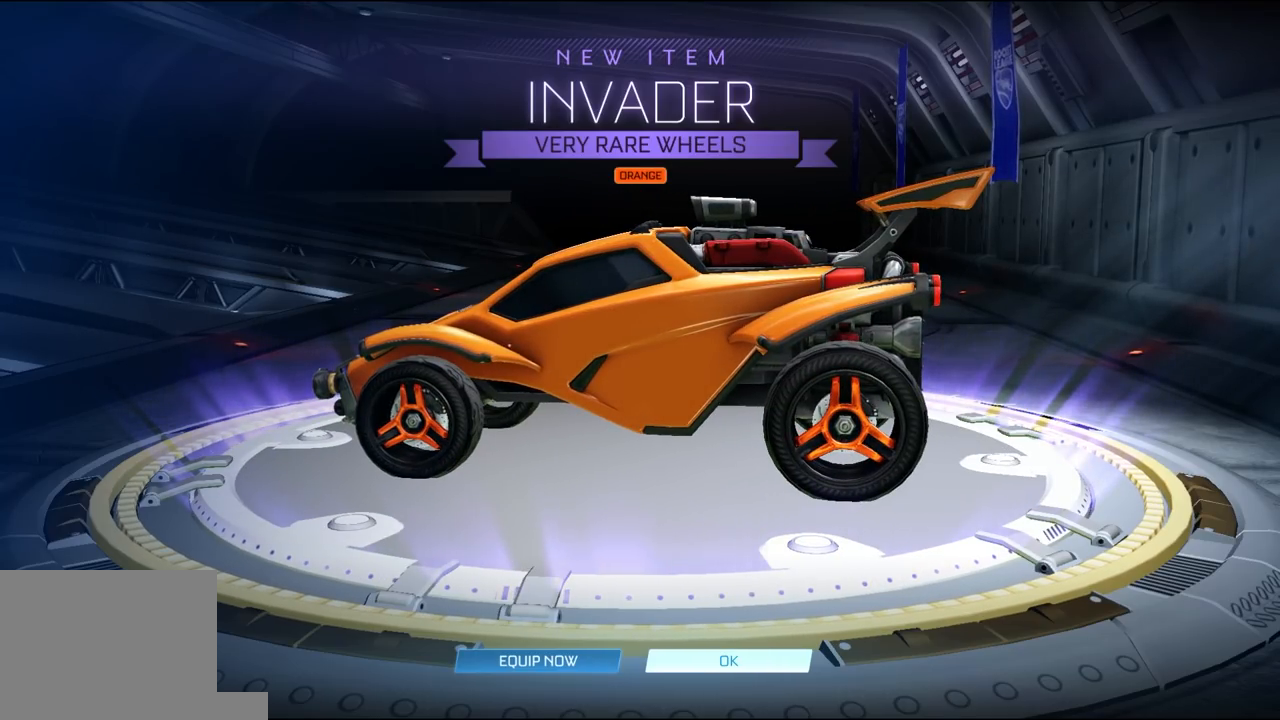
{"buttons": [], "left_stick": "center", "right_stick": "center", "events": []}
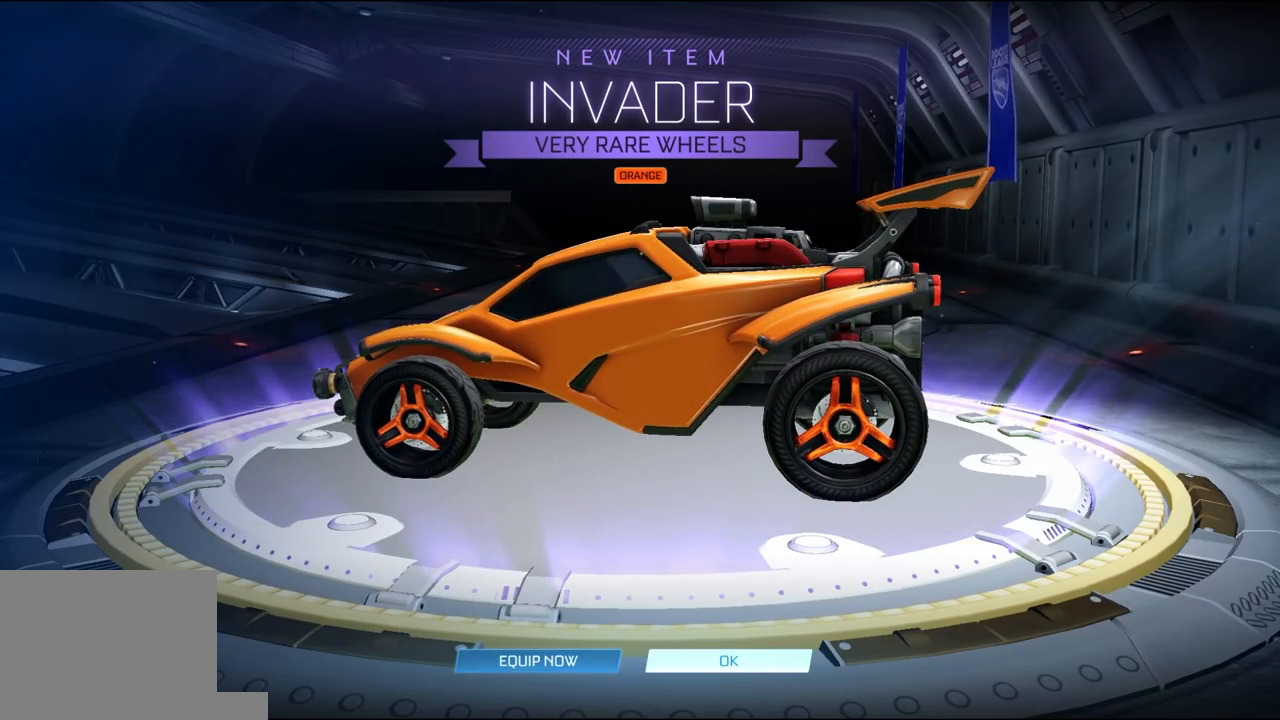
{"buttons": [], "left_stick": "center", "right_stick": "center", "events": []}
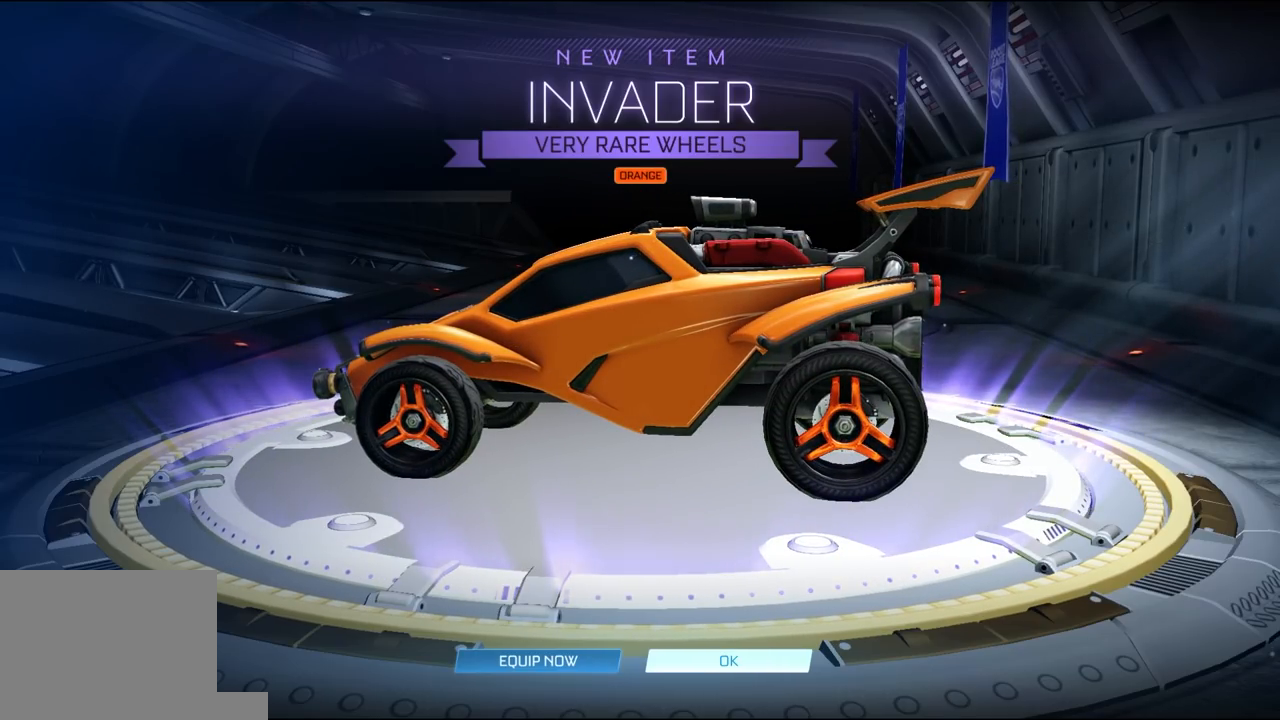
{"buttons": [], "left_stick": "center", "right_stick": "center", "events": []}
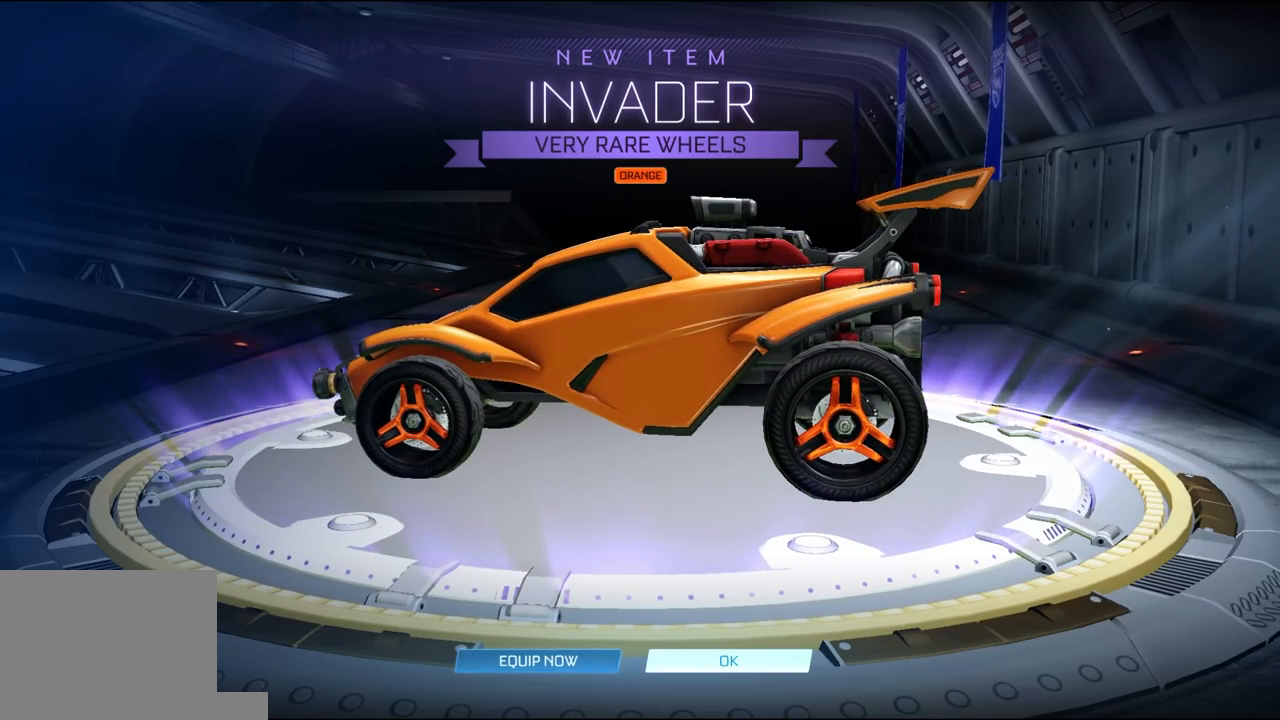
{"buttons": [], "left_stick": "center", "right_stick": "center", "events": []}
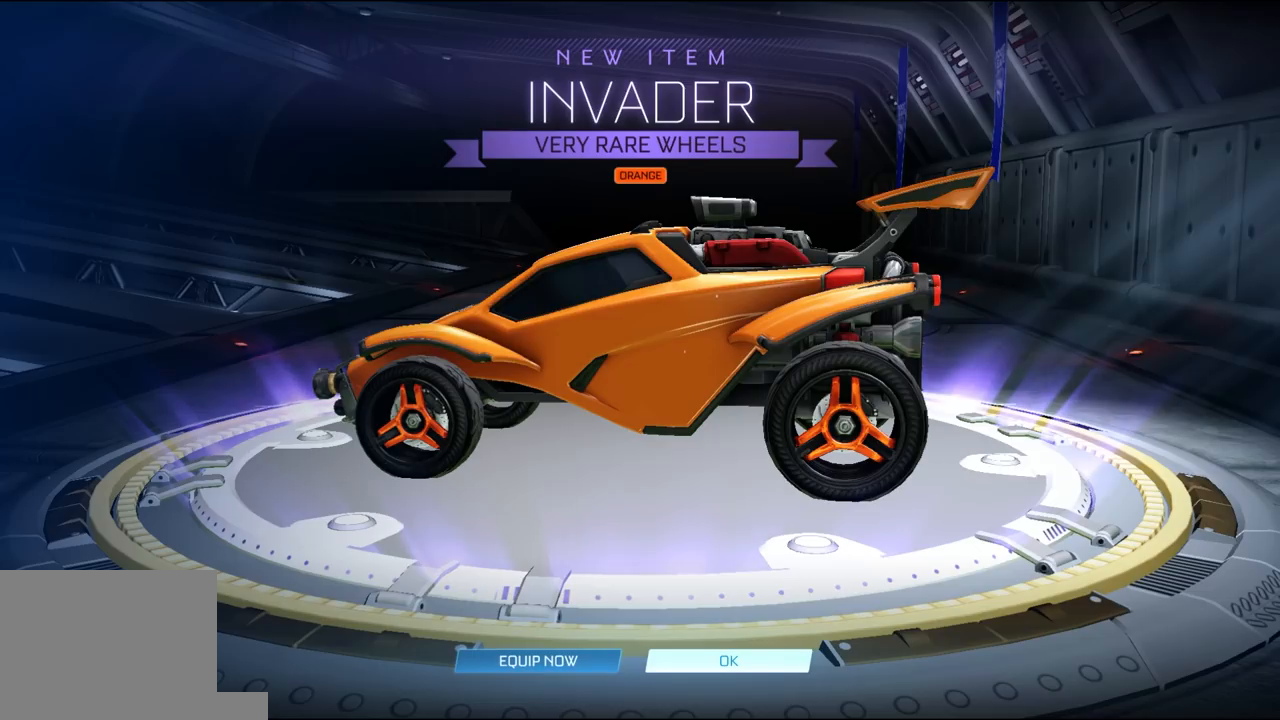
{"buttons": [], "left_stick": "center", "right_stick": "center", "events": []}
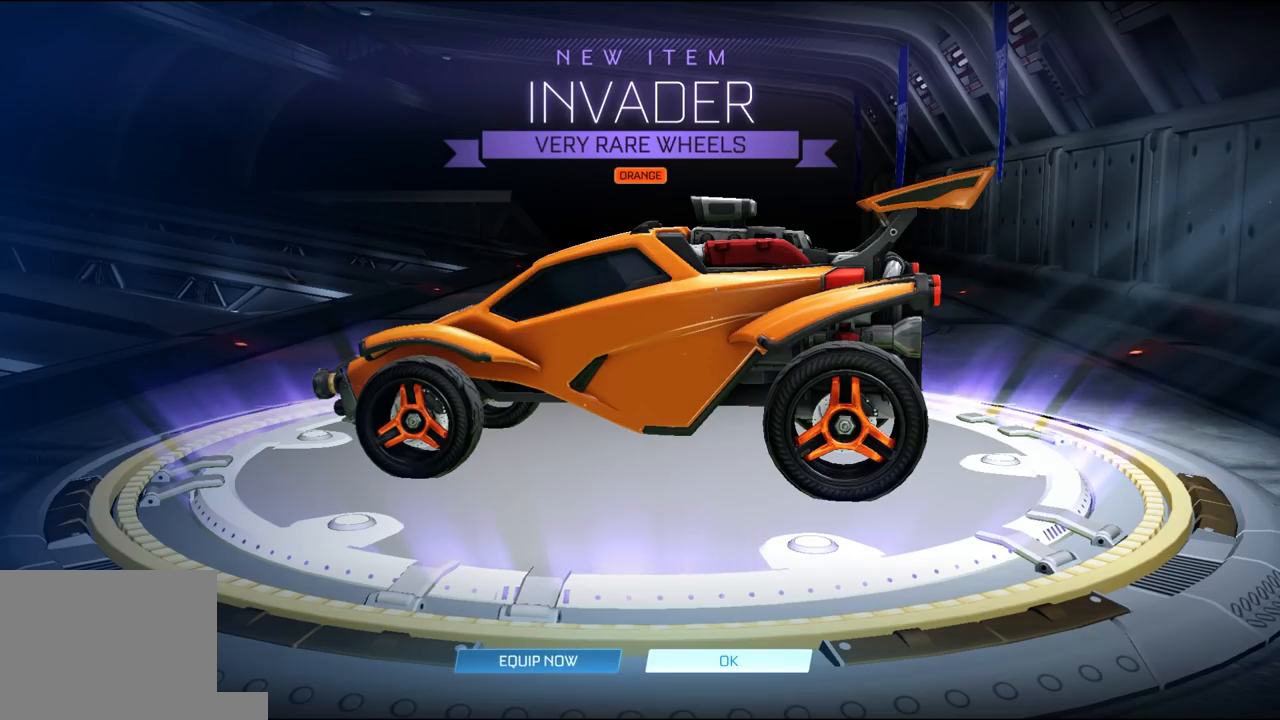
{"buttons": [], "left_stick": "center", "right_stick": "center", "events": []}
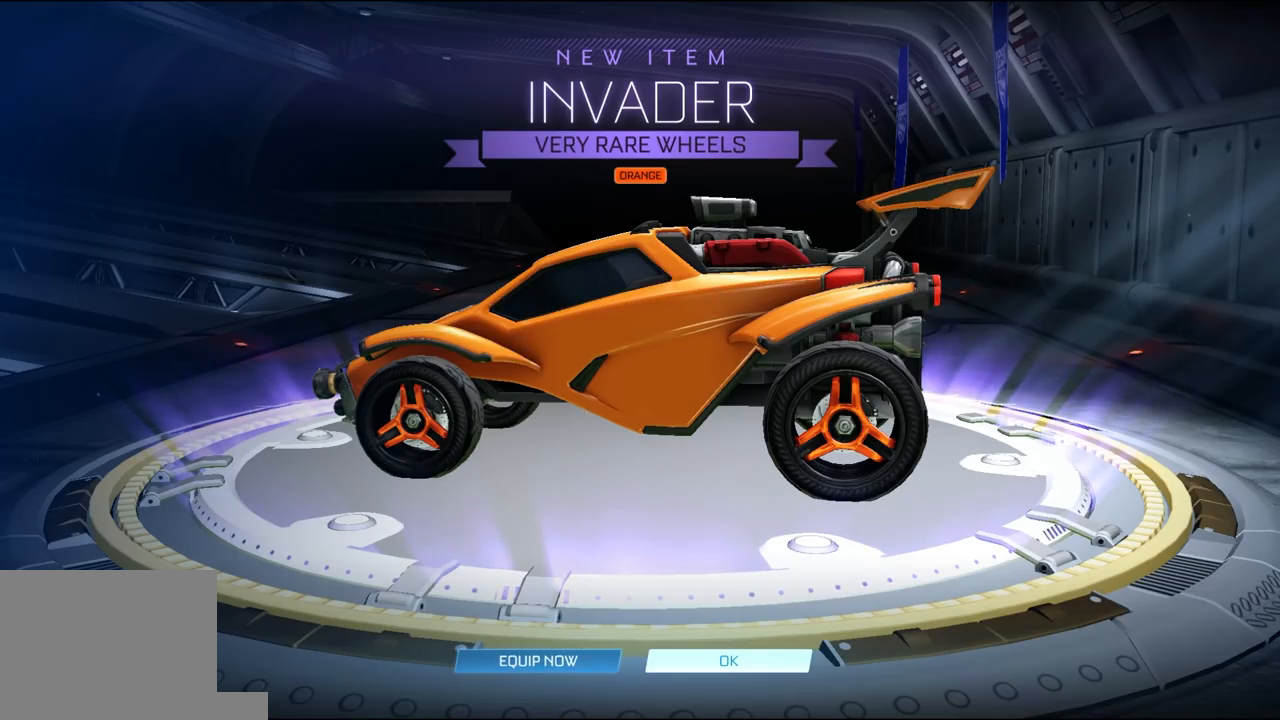
{"buttons": [], "left_stick": "center", "right_stick": "center", "events": []}
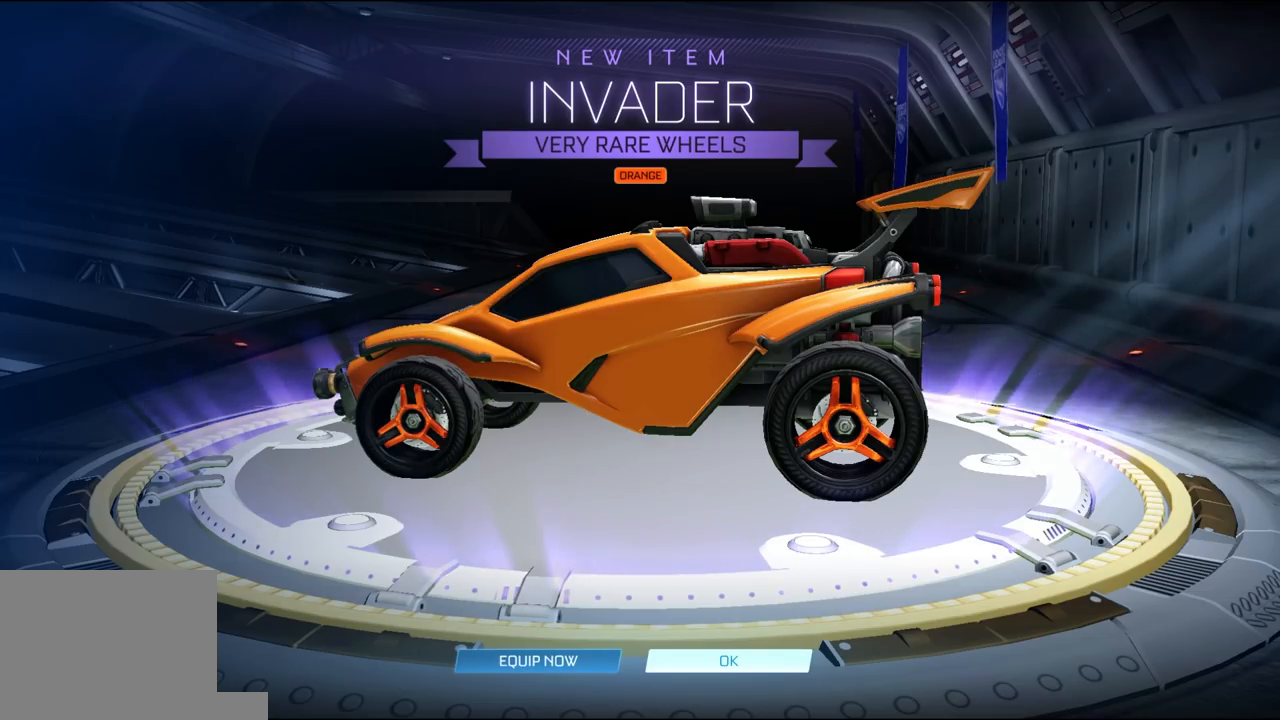
{"buttons": ["R1", "R2"], "left_stick": "center", "right_stick": "center", "events": [[33, "R2", "down"], [200, "R1", "down"]]}